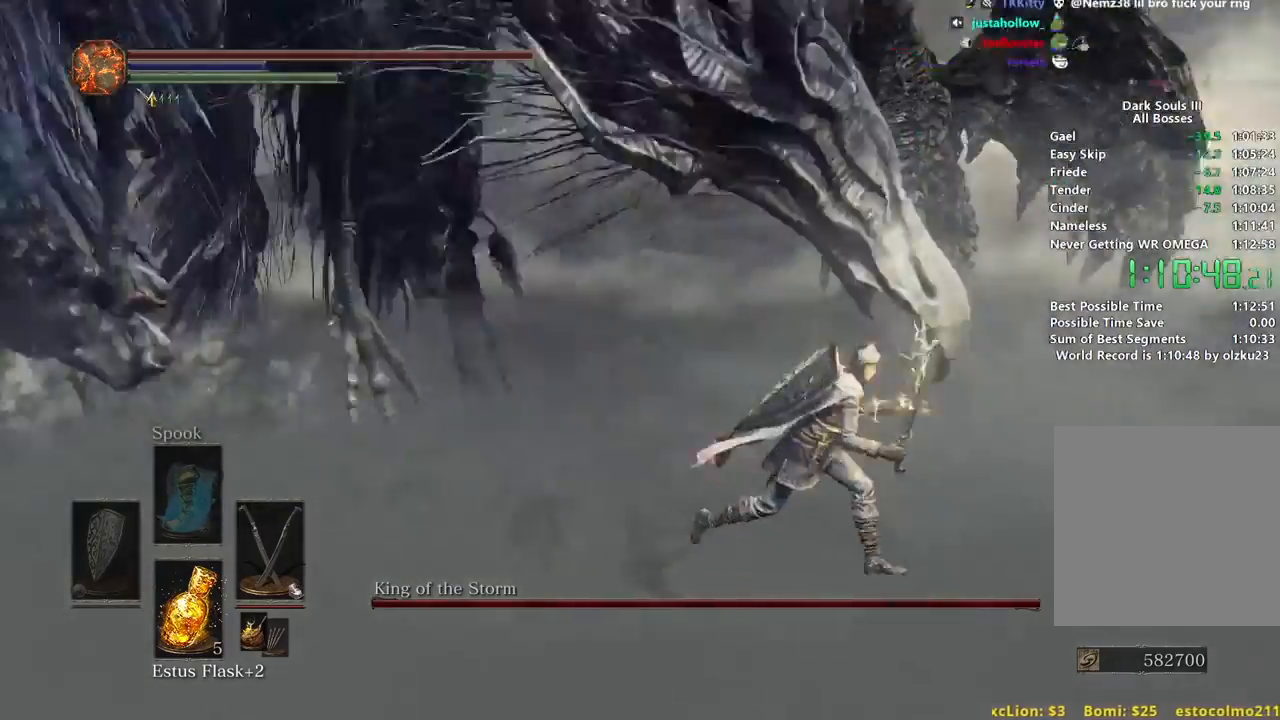
Gameplay with a controller (Xbox layout); each line is a JSON object with the inputs held at the frame after it. "events" lists button and stick changes between this image and that frame as [ms after this image, input, new state], when the widget could be followed in between. Not read: START.
{"buttons": ["B"], "left_stick": "up", "right_stick": "up", "events": [[167, "left_stick", "right"], [350, "left_stick", "up-right"], [467, "right_stick", "up"], [483, "left_stick", "up"]]}
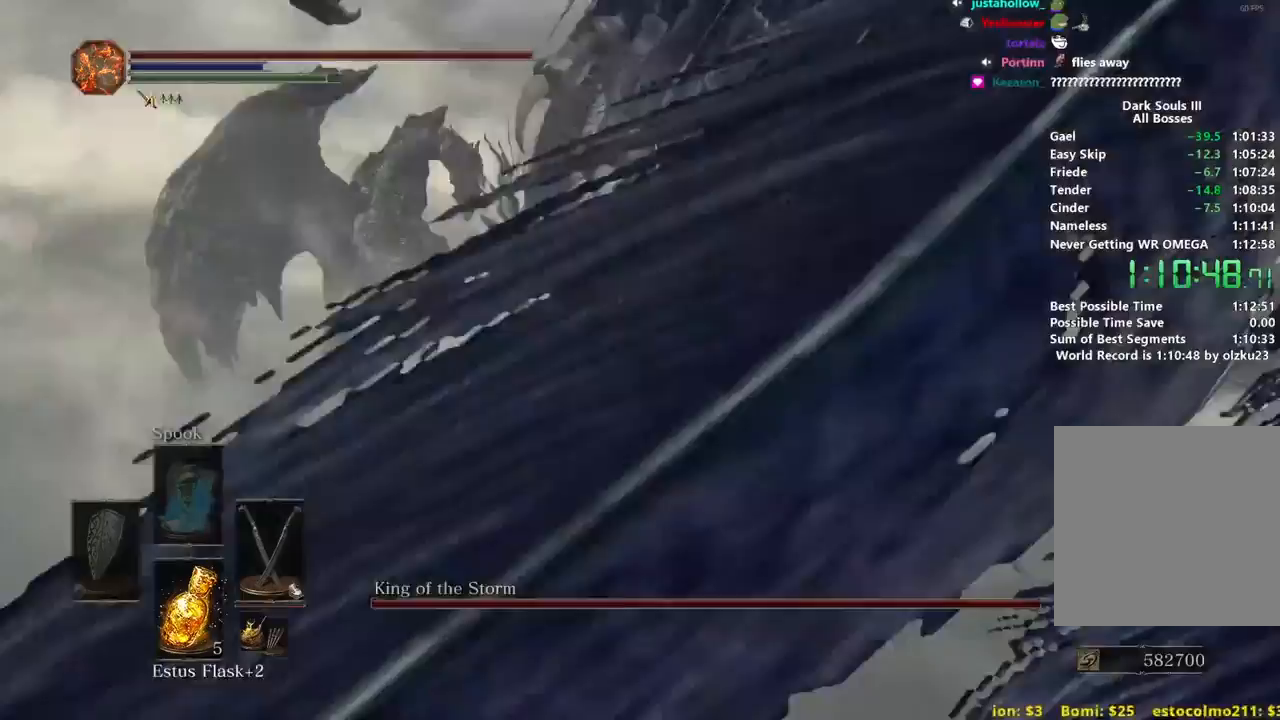
{"buttons": ["B"], "left_stick": "up", "right_stick": "center", "events": [[33, "right_stick", "center"]]}
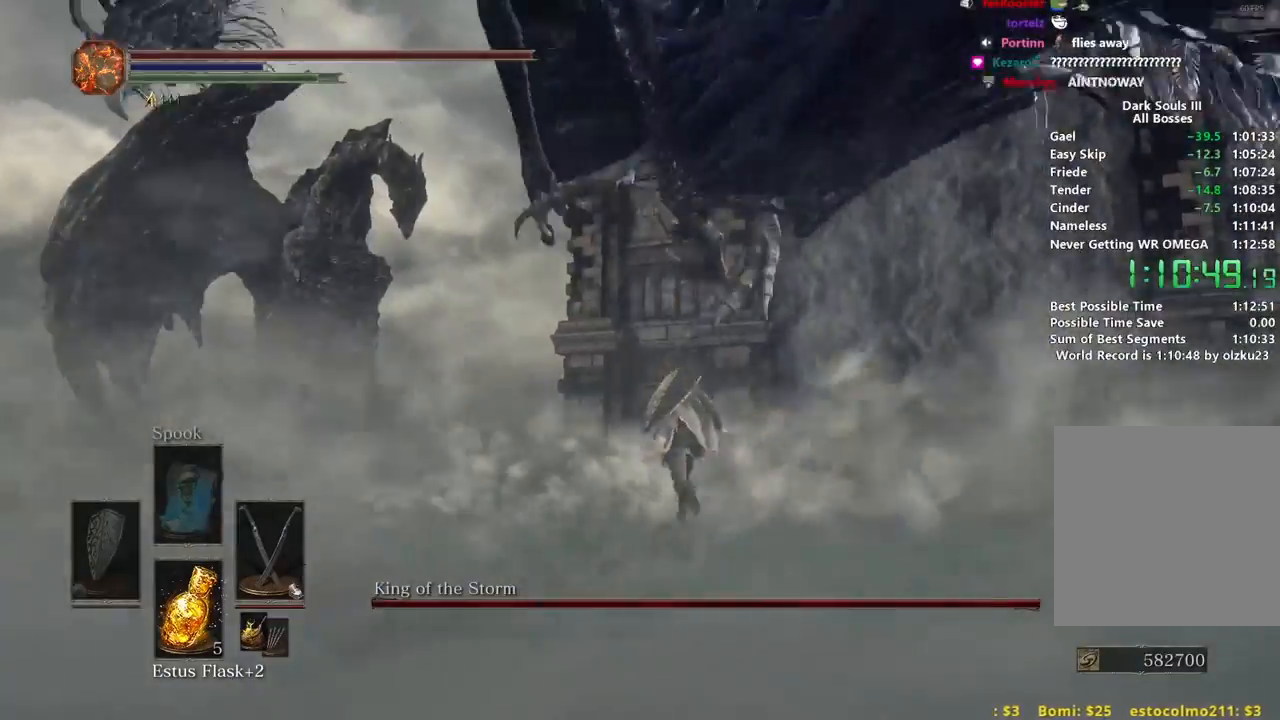
{"buttons": ["L1"], "left_stick": "up-left", "right_stick": "center", "events": [[83, "B", "up"], [167, "left_stick", "up-left"], [483, "L1", "down"]]}
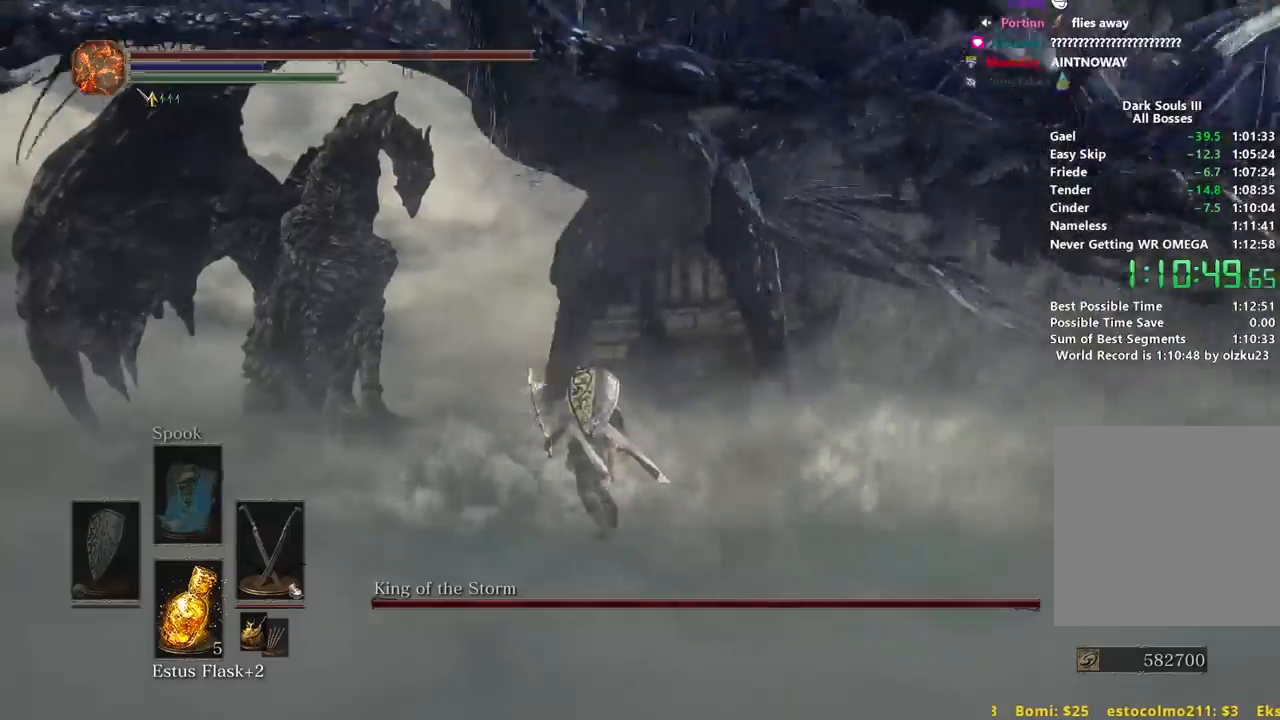
{"buttons": [], "left_stick": "up", "right_stick": "center", "events": [[100, "L1", "up"], [150, "left_stick", "up"], [217, "right_stick", "down-right"], [450, "right_stick", "center"]]}
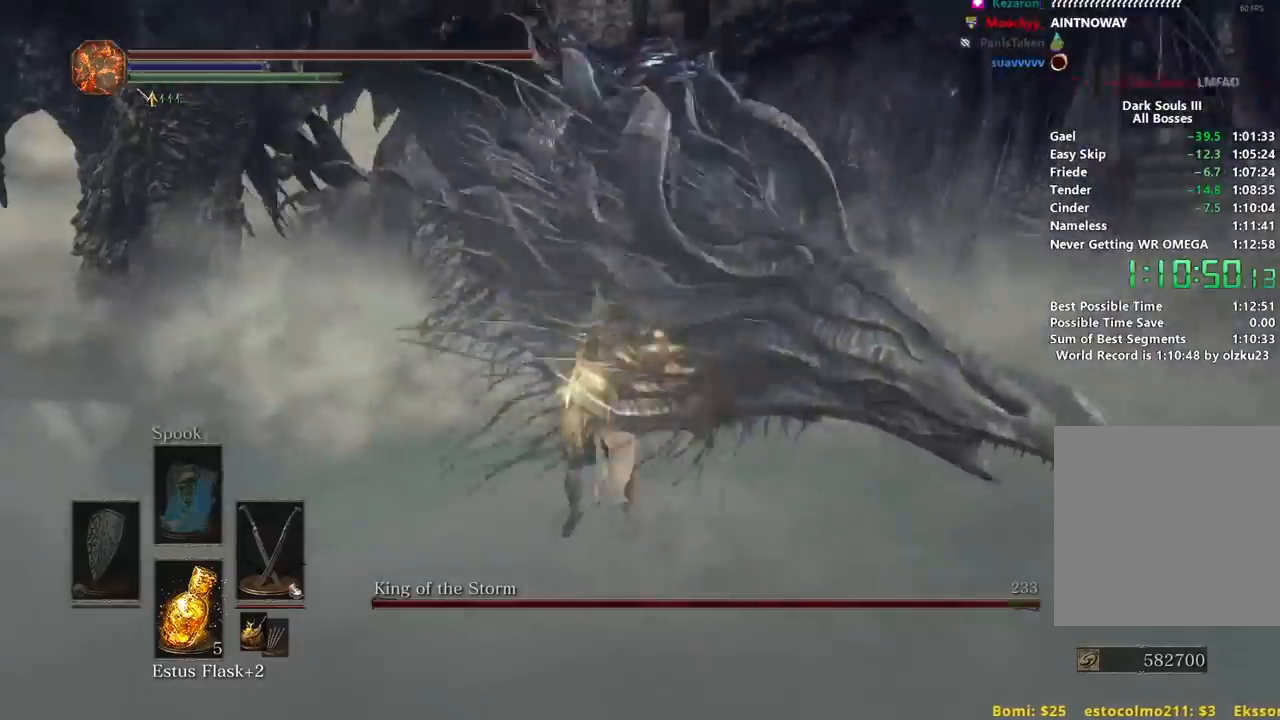
{"buttons": [], "left_stick": "up-right", "right_stick": "down-right", "events": [[33, "right_stick", "right"], [100, "left_stick", "up-right"], [500, "right_stick", "down-right"]]}
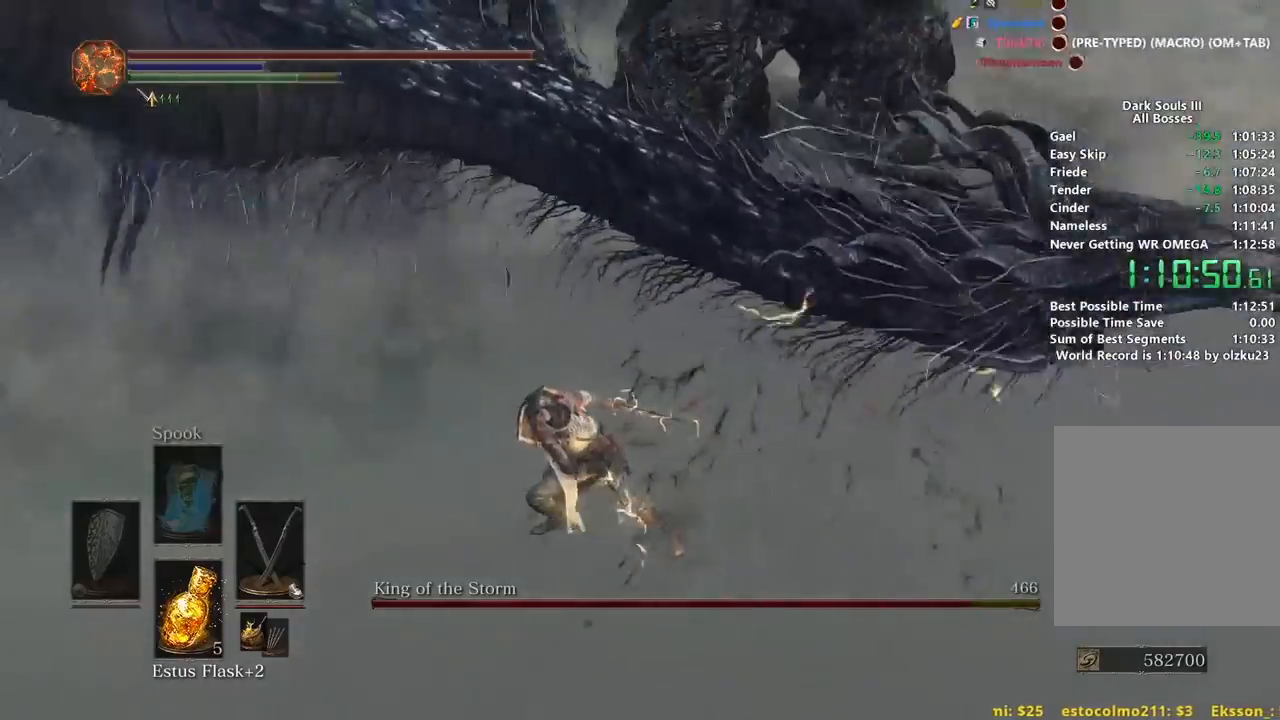
{"buttons": [], "left_stick": "up-left", "right_stick": "right", "events": [[200, "left_stick", "up"], [200, "right_stick", "center"], [350, "right_stick", "right"], [500, "left_stick", "up-left"]]}
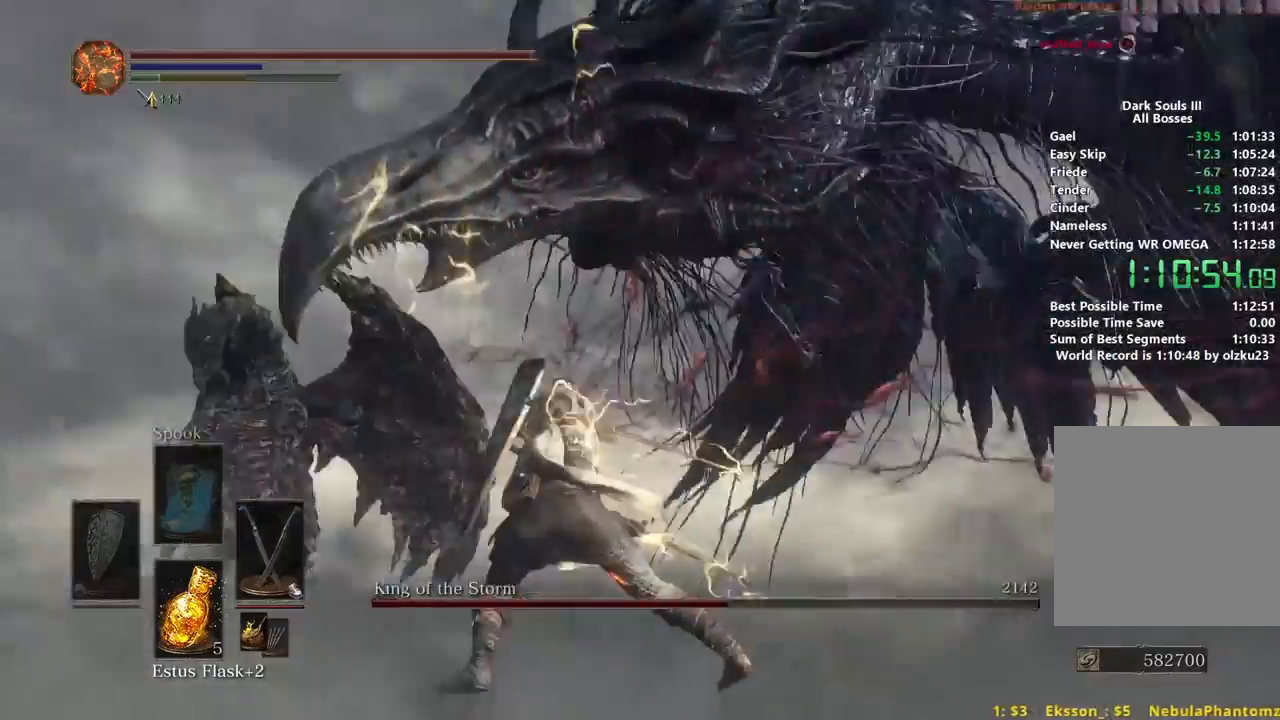
{"buttons": [], "left_stick": "up-left", "right_stick": "right", "events": []}
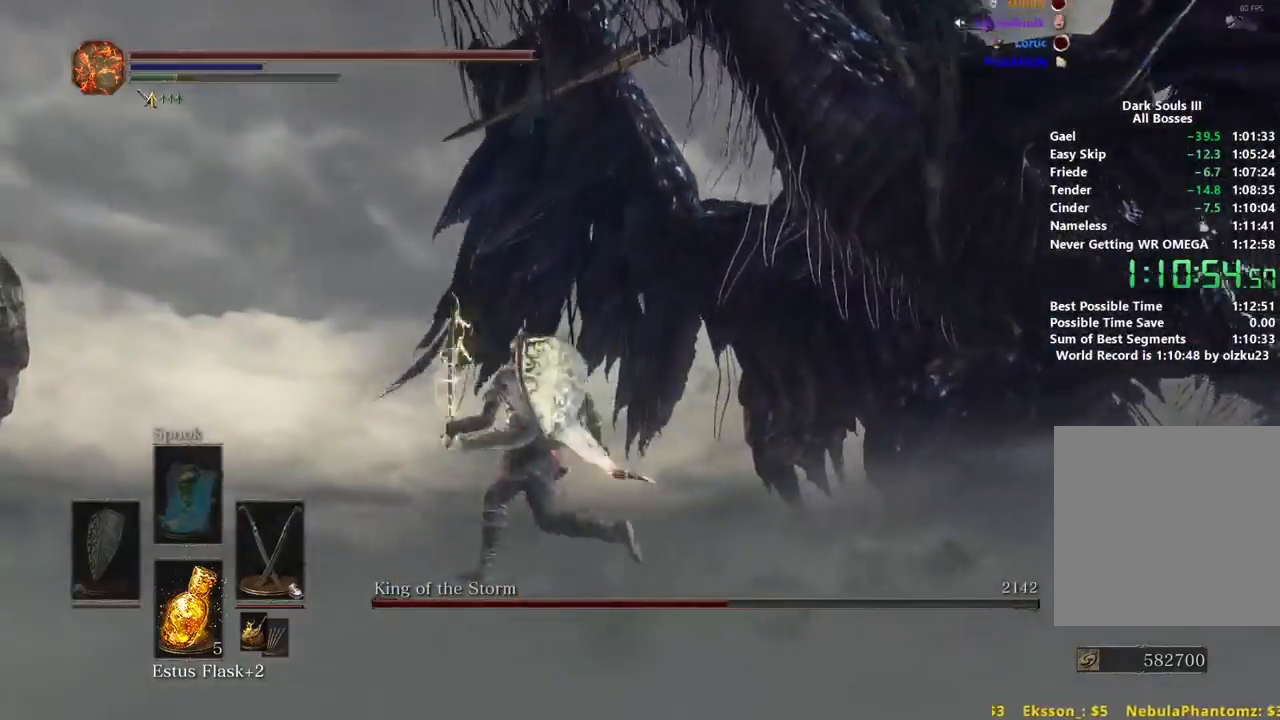
{"buttons": [], "left_stick": "up-right", "right_stick": "down", "events": [[50, "left_stick", "up"], [233, "right_stick", "center"], [250, "left_stick", "up-right"], [283, "right_stick", "right"], [333, "L1", "down"], [450, "L1", "up"], [500, "right_stick", "down"]]}
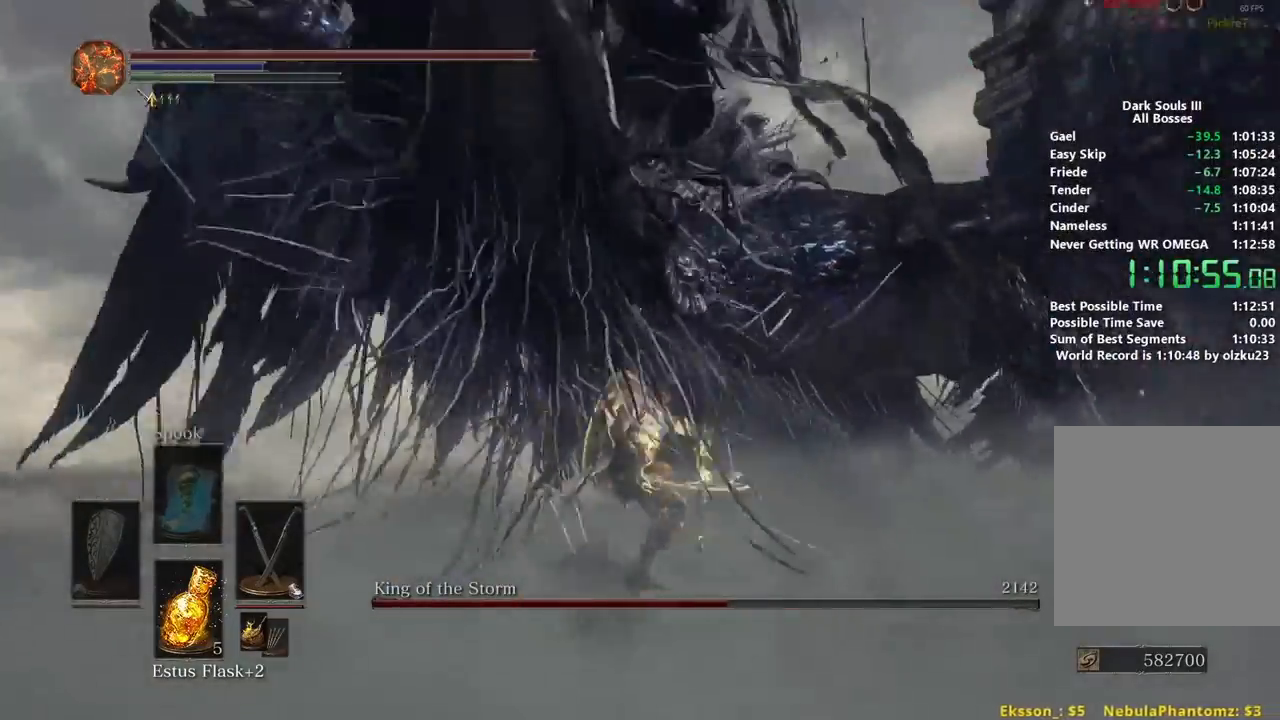
{"buttons": [], "left_stick": "up", "right_stick": "center", "events": [[383, "right_stick", "center"], [483, "left_stick", "up"]]}
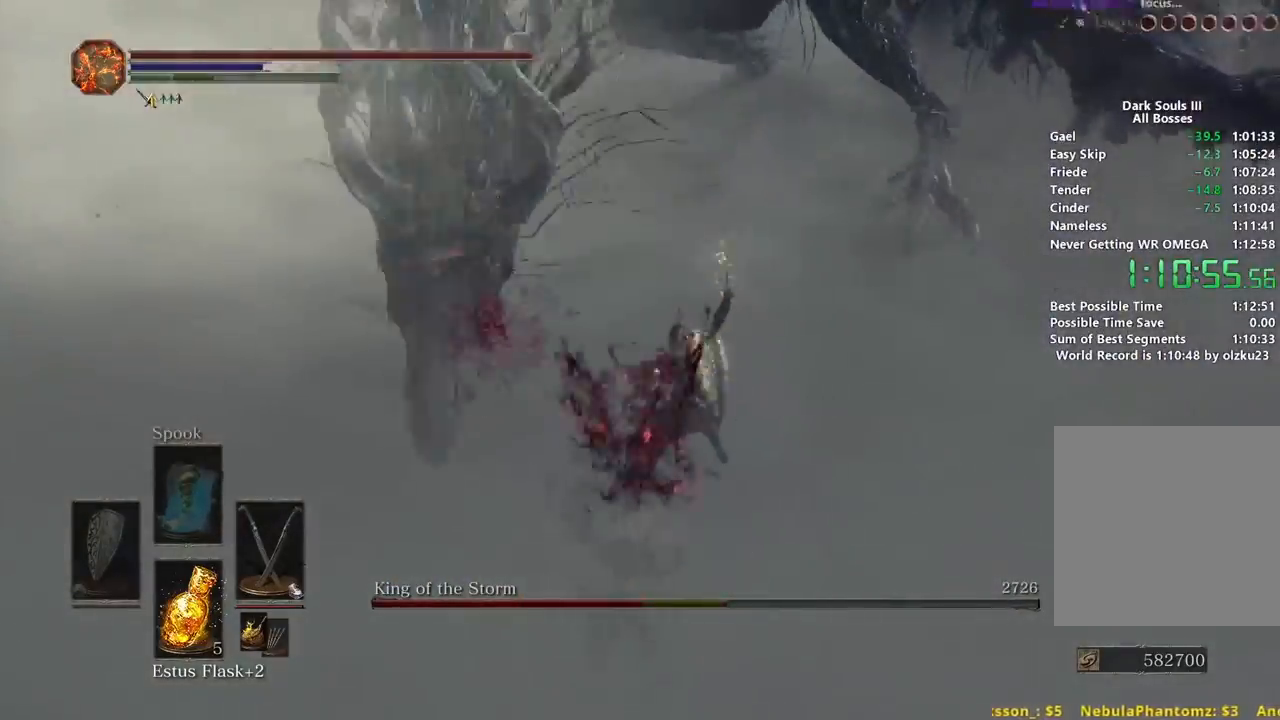
{"buttons": [], "left_stick": "up-left", "right_stick": "up", "events": [[283, "left_stick", "up-left"], [283, "right_stick", "up-left"], [400, "right_stick", "up"]]}
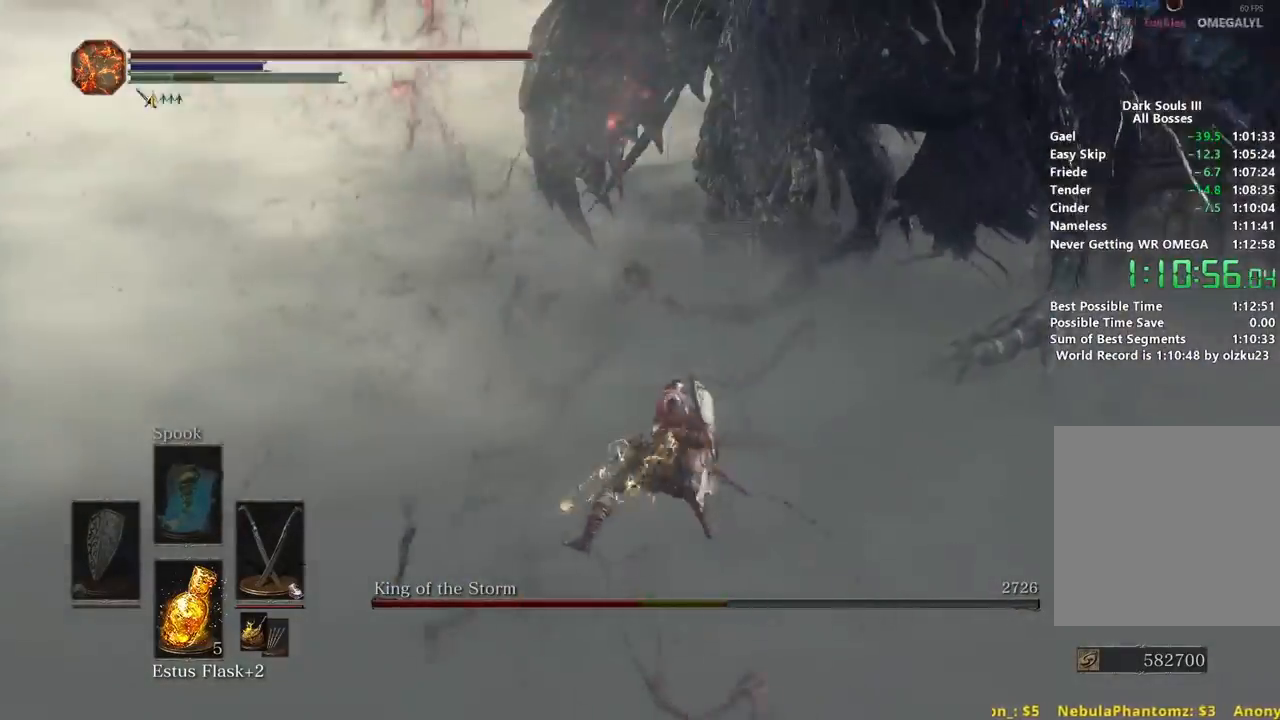
{"buttons": [], "left_stick": "up-left", "right_stick": "right", "events": [[17, "right_stick", "up-right"], [183, "right_stick", "right"]]}
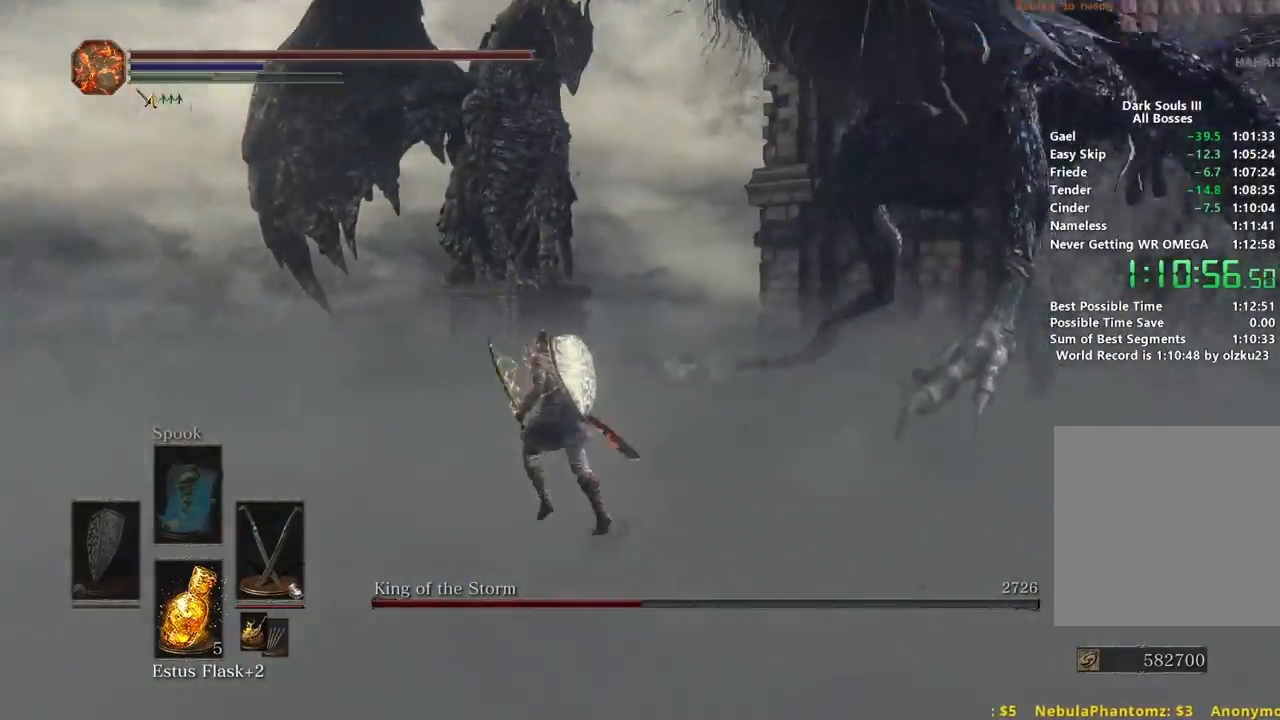
{"buttons": ["L1"], "left_stick": "up", "right_stick": "down-right", "events": [[250, "right_stick", "down-right"], [367, "left_stick", "up"], [483, "L1", "down"]]}
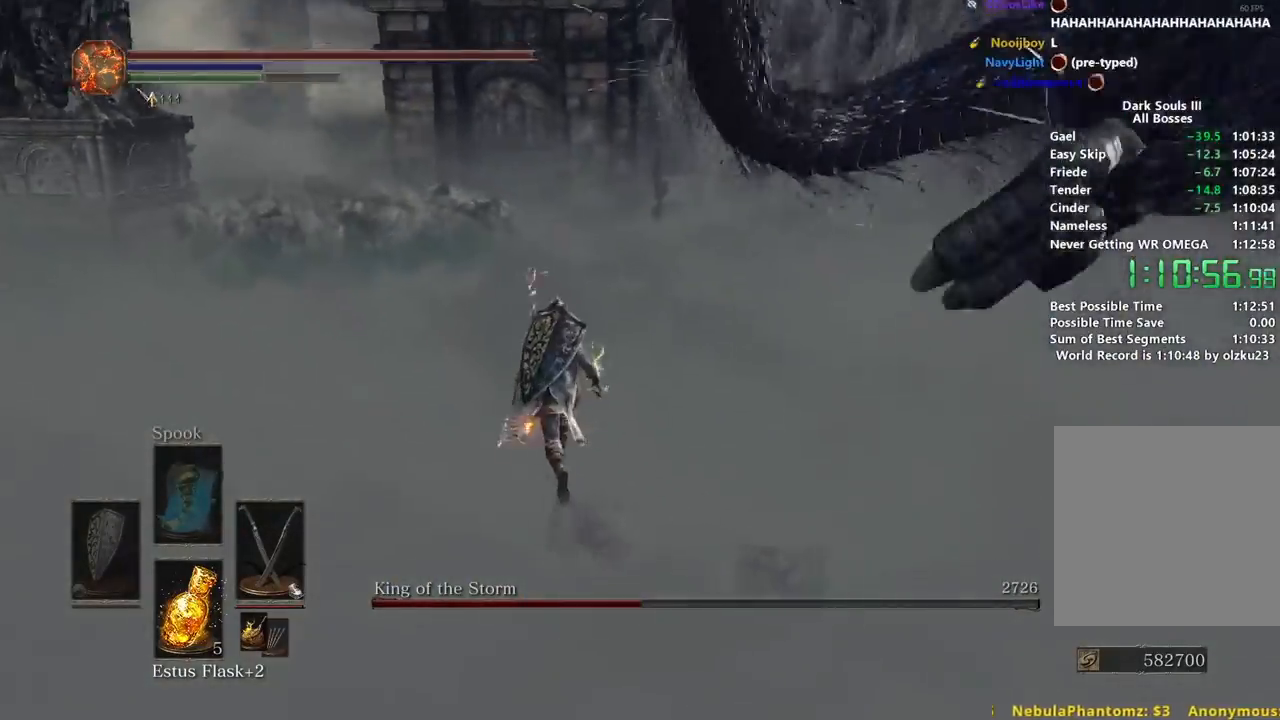
{"buttons": [], "left_stick": "up", "right_stick": "down-right", "events": [[83, "L1", "up"], [283, "right_stick", "down-left"], [333, "right_stick", "center"], [500, "right_stick", "down-right"]]}
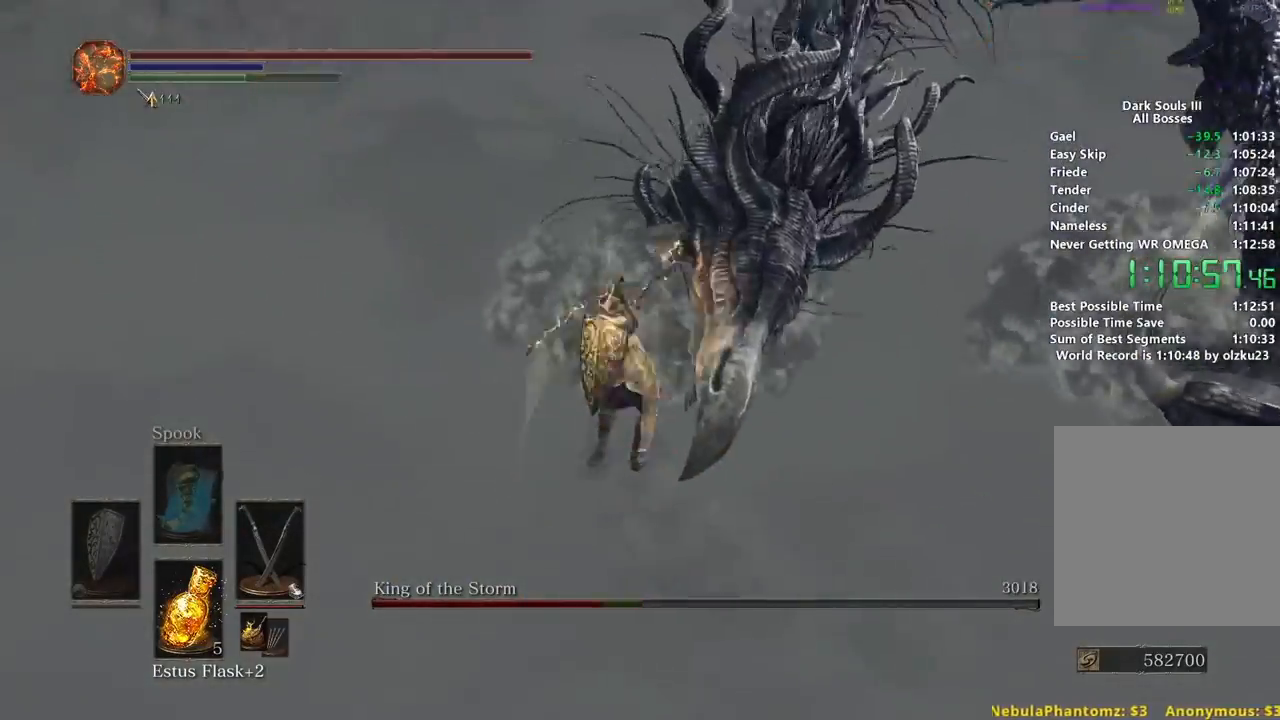
{"buttons": [], "left_stick": "up", "right_stick": "center", "events": [[167, "right_stick", "center"]]}
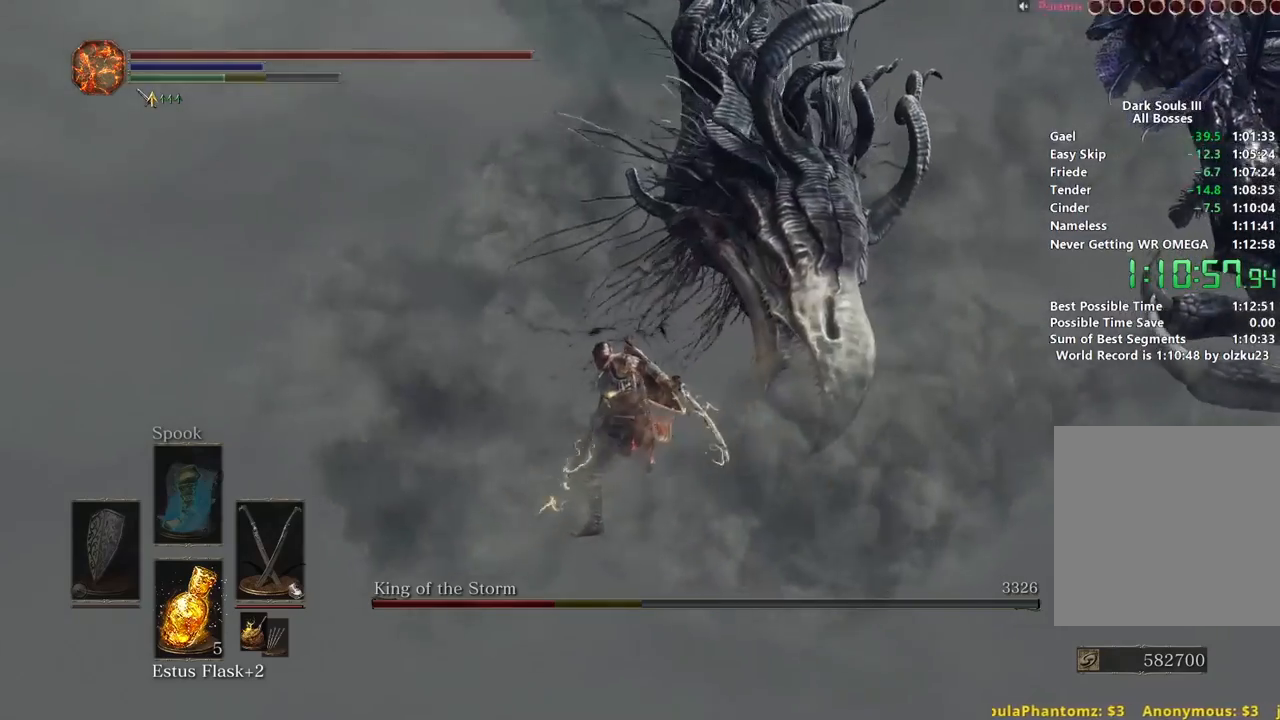
{"buttons": ["R1"], "left_stick": "up-right", "right_stick": "center", "events": [[33, "left_stick", "up-right"], [400, "R1", "down"]]}
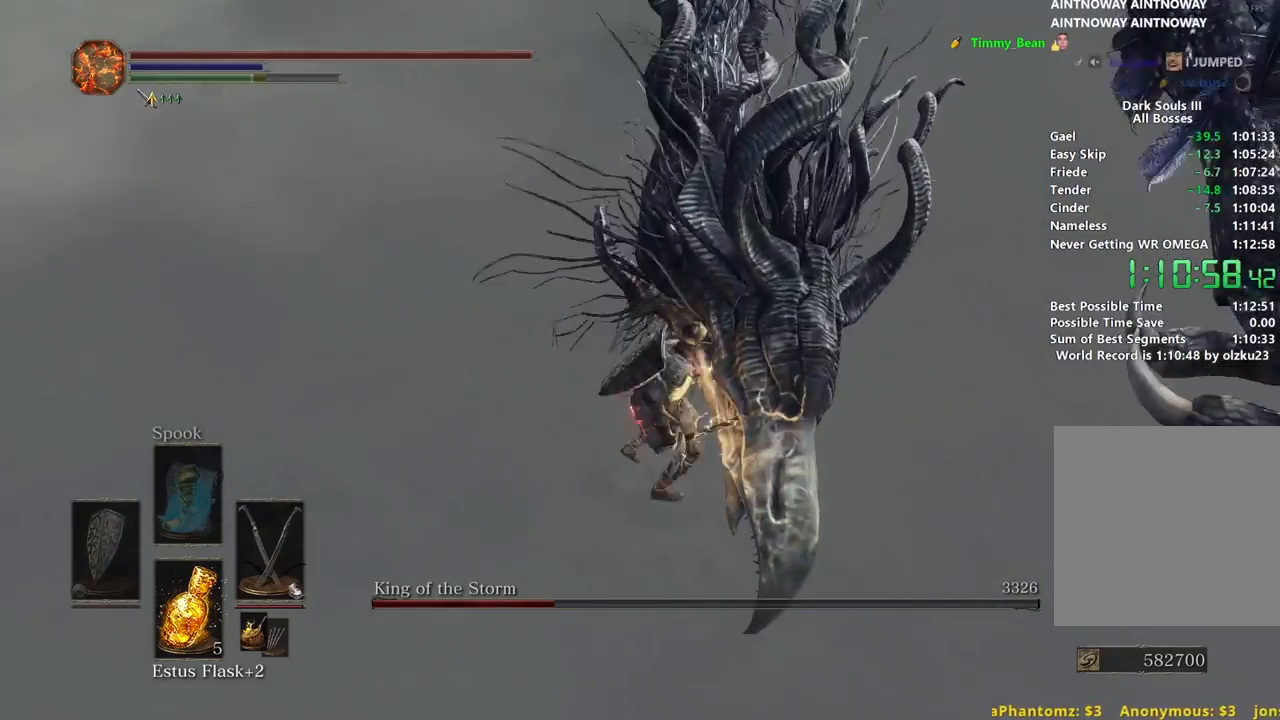
{"buttons": [], "left_stick": "up", "right_stick": "center", "events": [[17, "R1", "up"], [67, "R1", "down"], [167, "R1", "up"], [383, "left_stick", "up"]]}
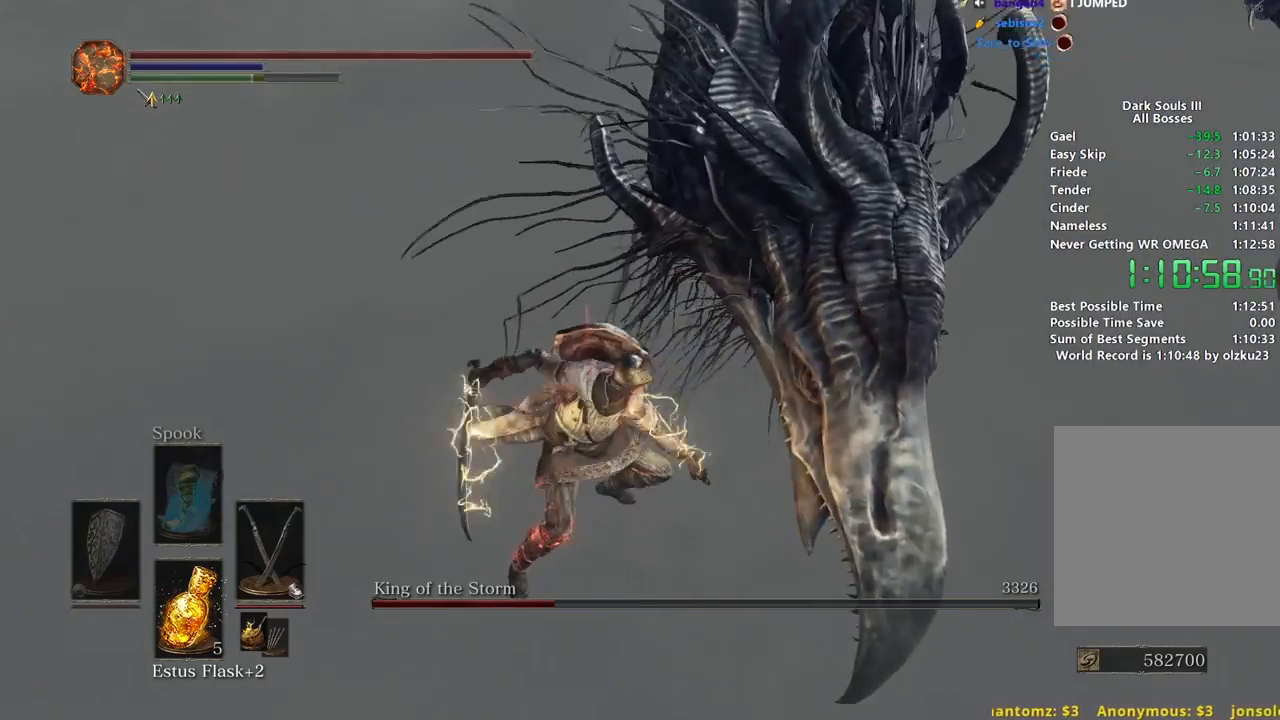
{"buttons": [], "left_stick": "up", "right_stick": "center", "events": [[33, "right_stick", "up-left"], [200, "right_stick", "center"]]}
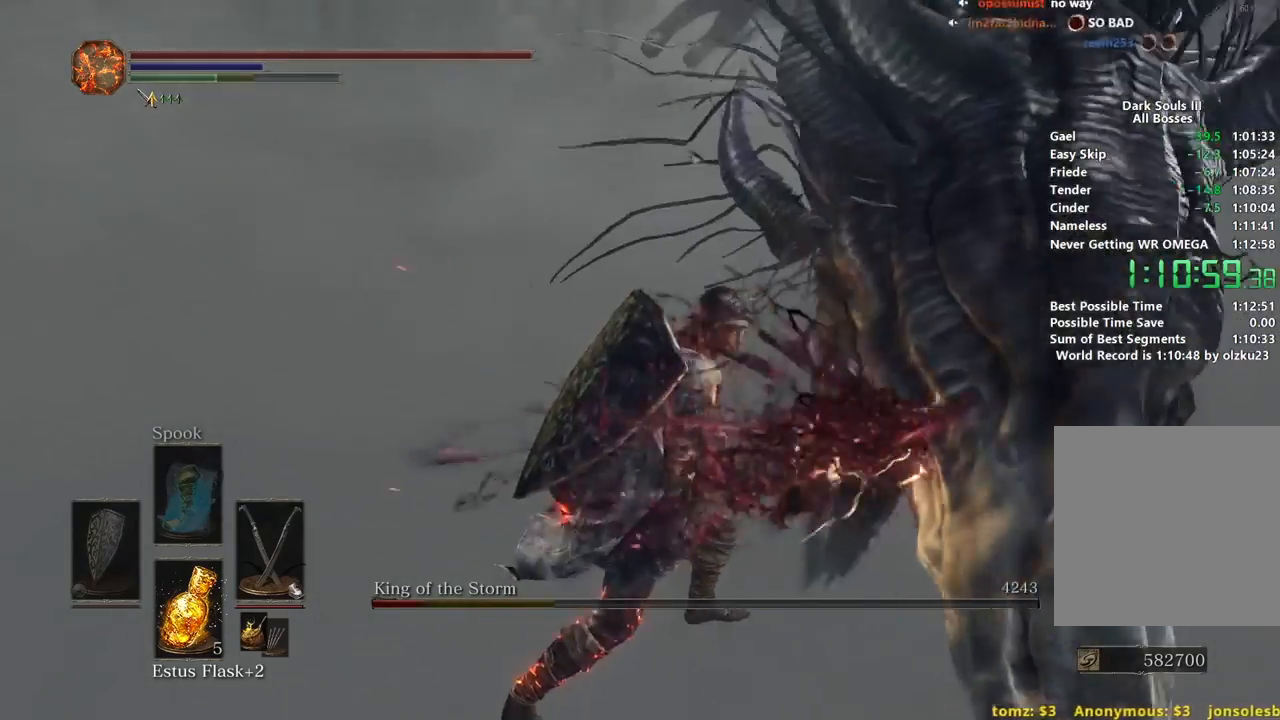
{"buttons": [], "left_stick": "up", "right_stick": "center", "events": [[133, "right_stick", "left"], [250, "right_stick", "center"]]}
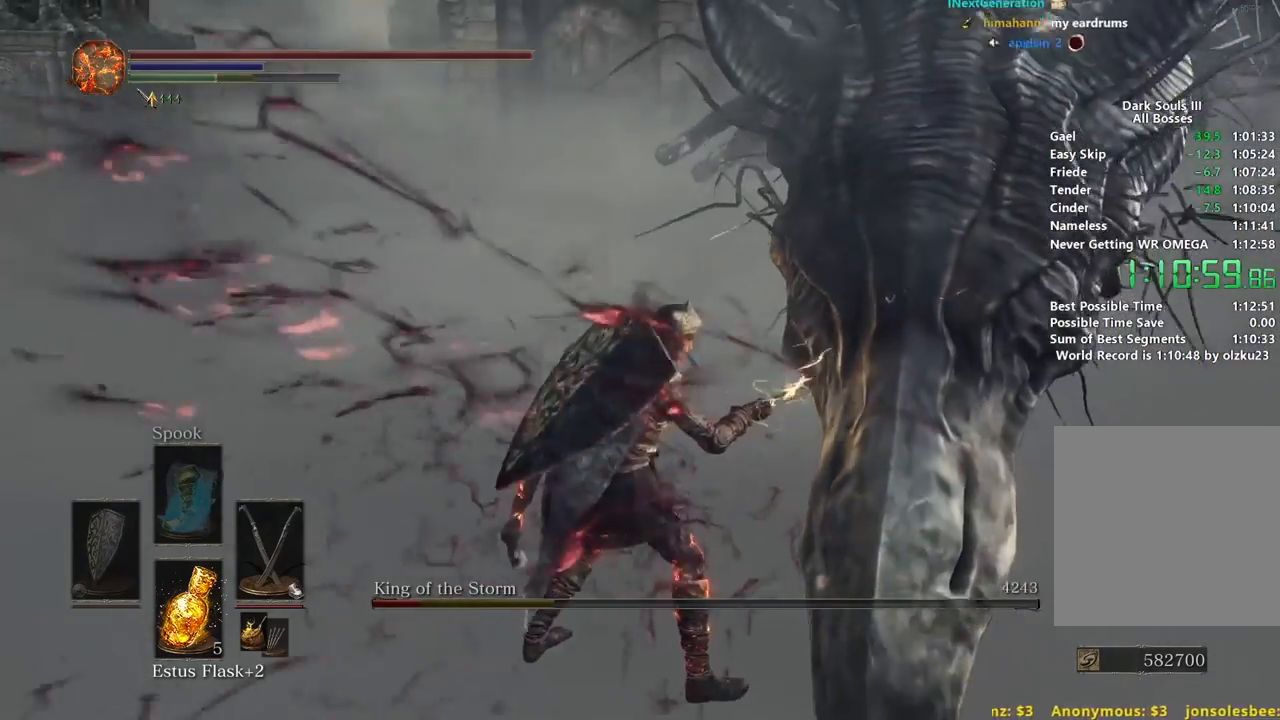
{"buttons": [], "left_stick": "up", "right_stick": "center", "events": []}
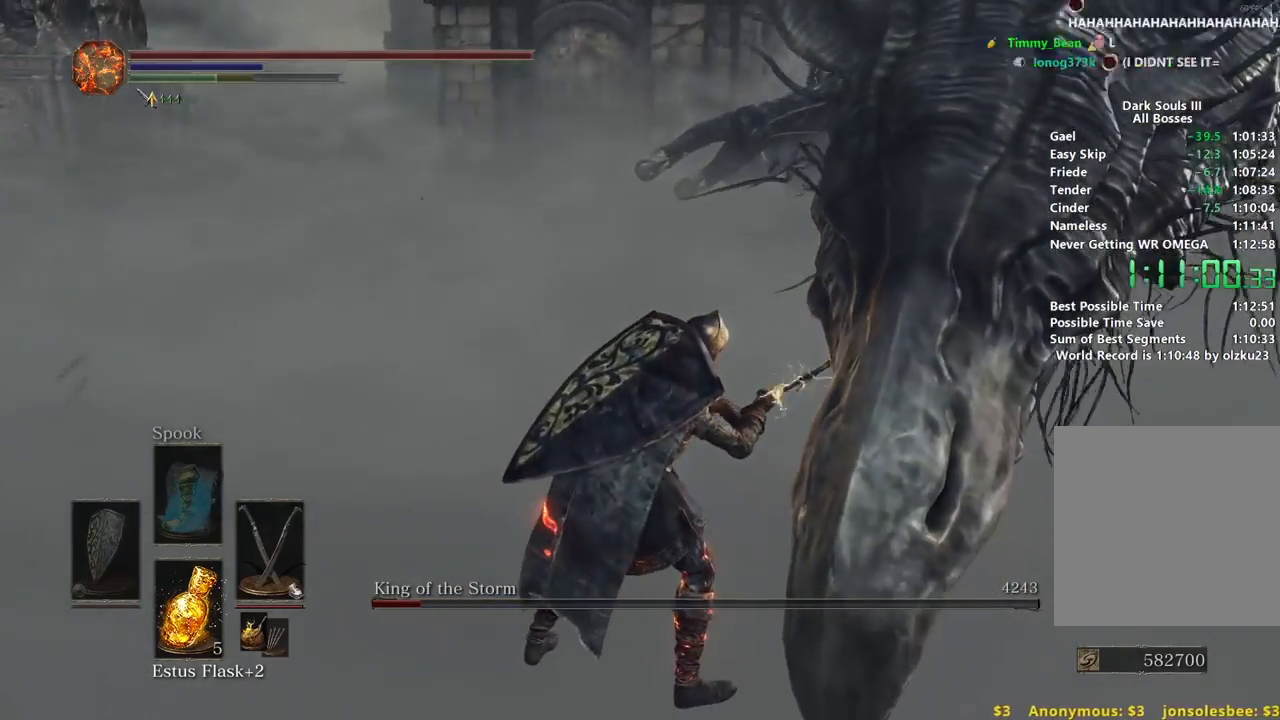
{"buttons": [], "left_stick": "up", "right_stick": "down", "events": [[117, "right_stick", "down"], [283, "right_stick", "center"], [450, "right_stick", "down"]]}
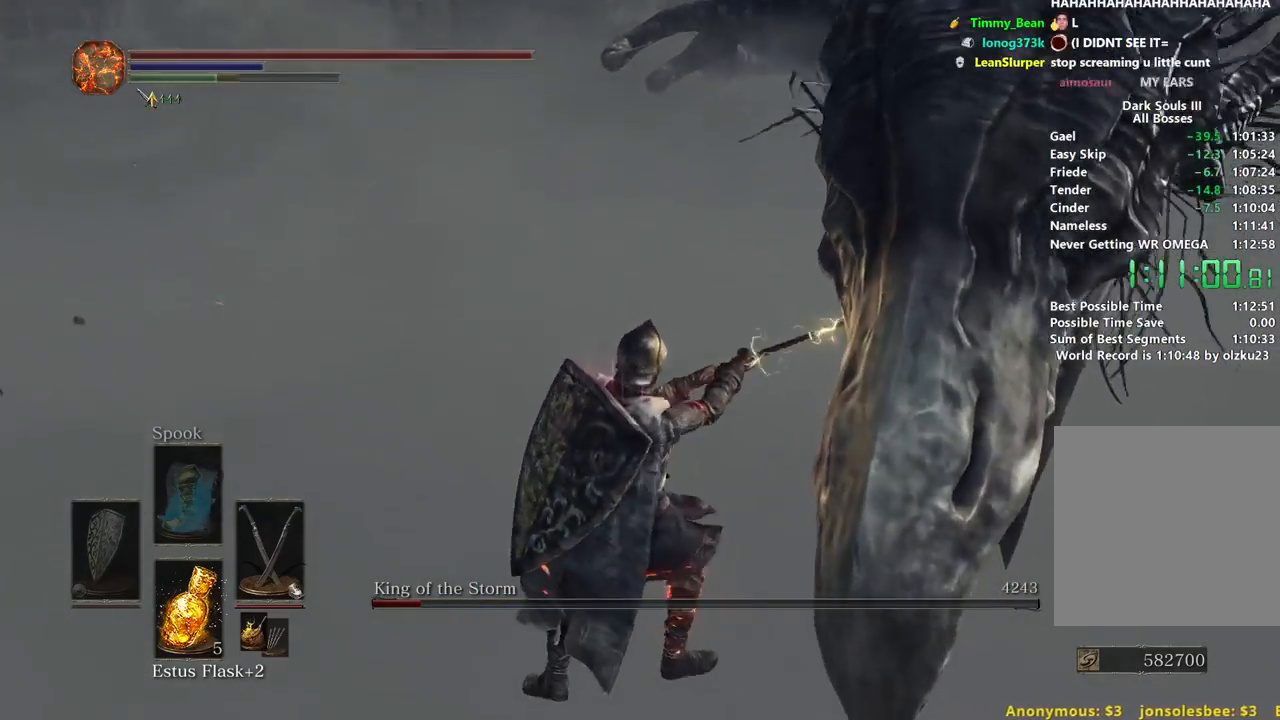
{"buttons": [], "left_stick": "up", "right_stick": "center", "events": [[67, "right_stick", "center"]]}
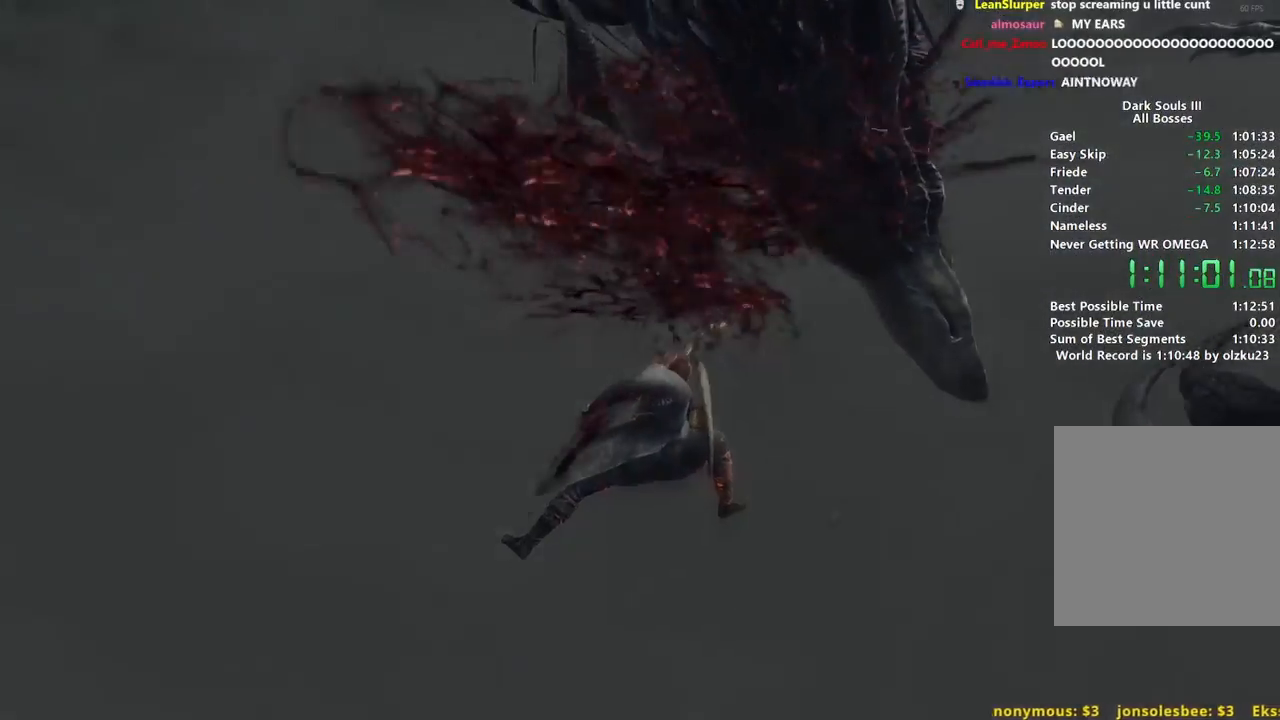
{"buttons": ["B"], "left_stick": "up", "right_stick": "center", "events": [[183, "B", "down"]]}
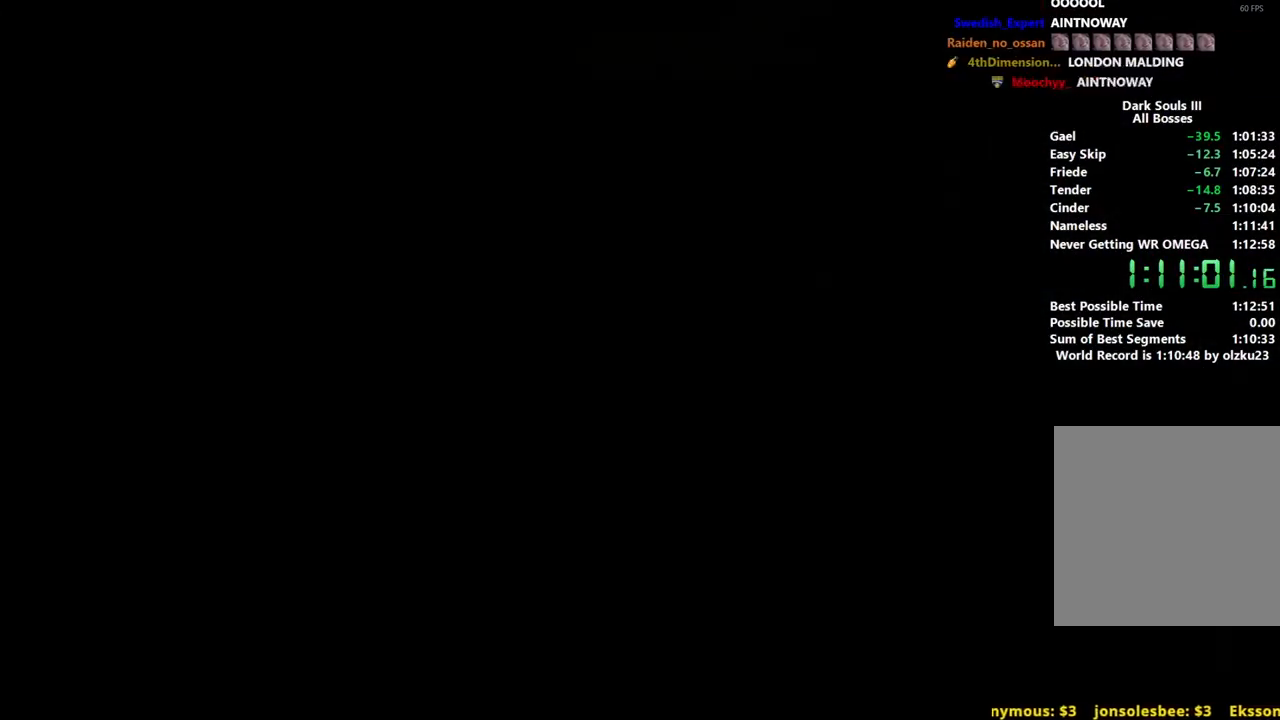
{"buttons": ["B"], "left_stick": "up", "right_stick": "center", "events": []}
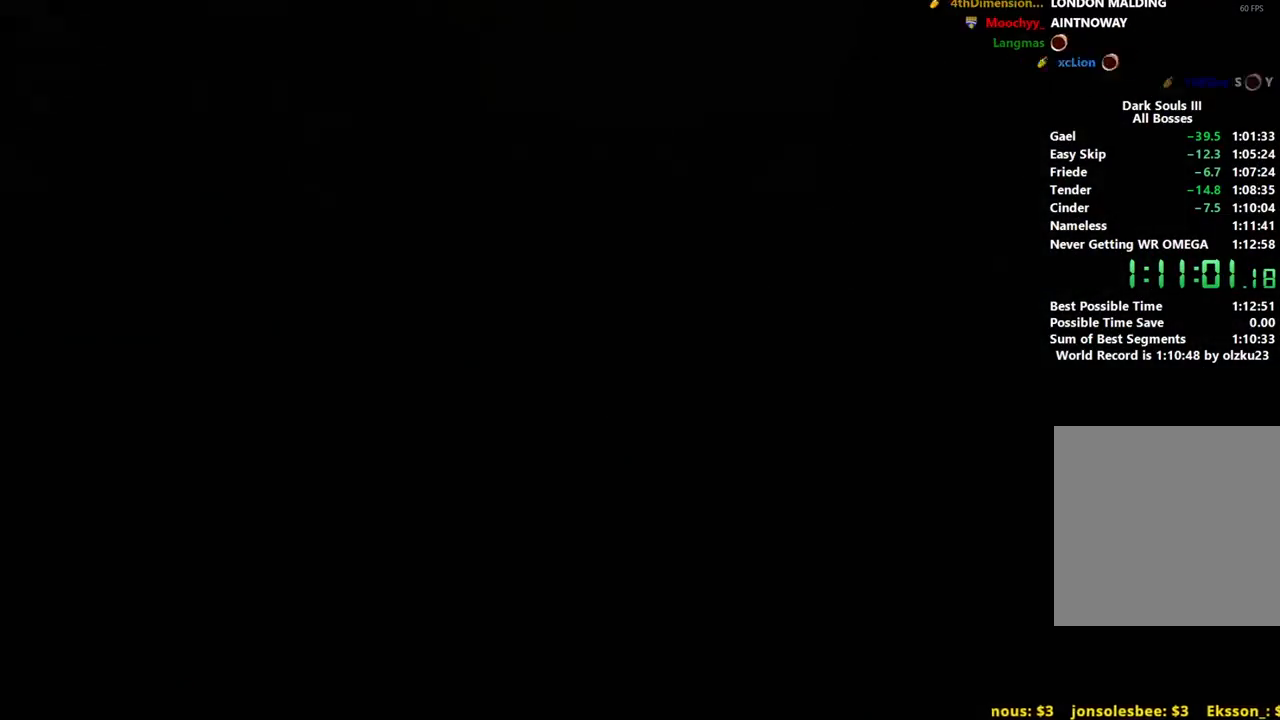
{"buttons": ["B"], "left_stick": "up", "right_stick": "center", "events": []}
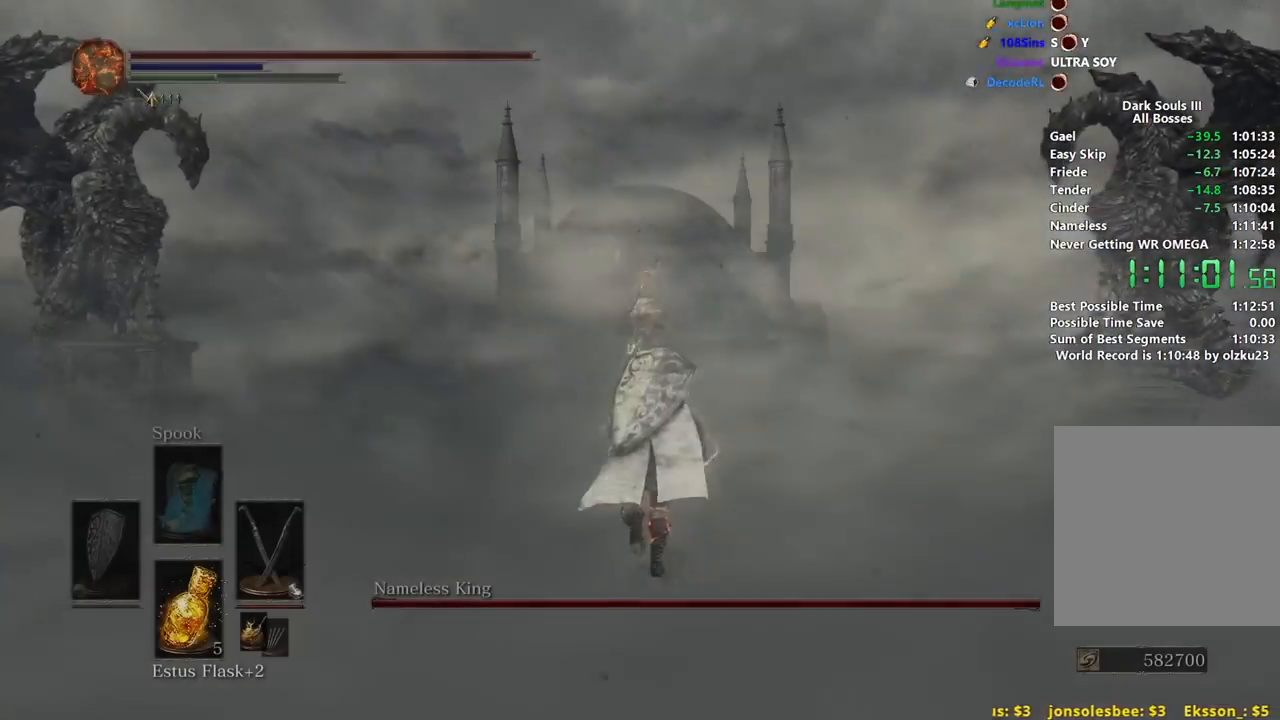
{"buttons": ["B"], "left_stick": "up", "right_stick": "center", "events": [[83, "right_stick", "down"], [183, "right_stick", "center"], [367, "R3", "down"], [433, "R3", "up"]]}